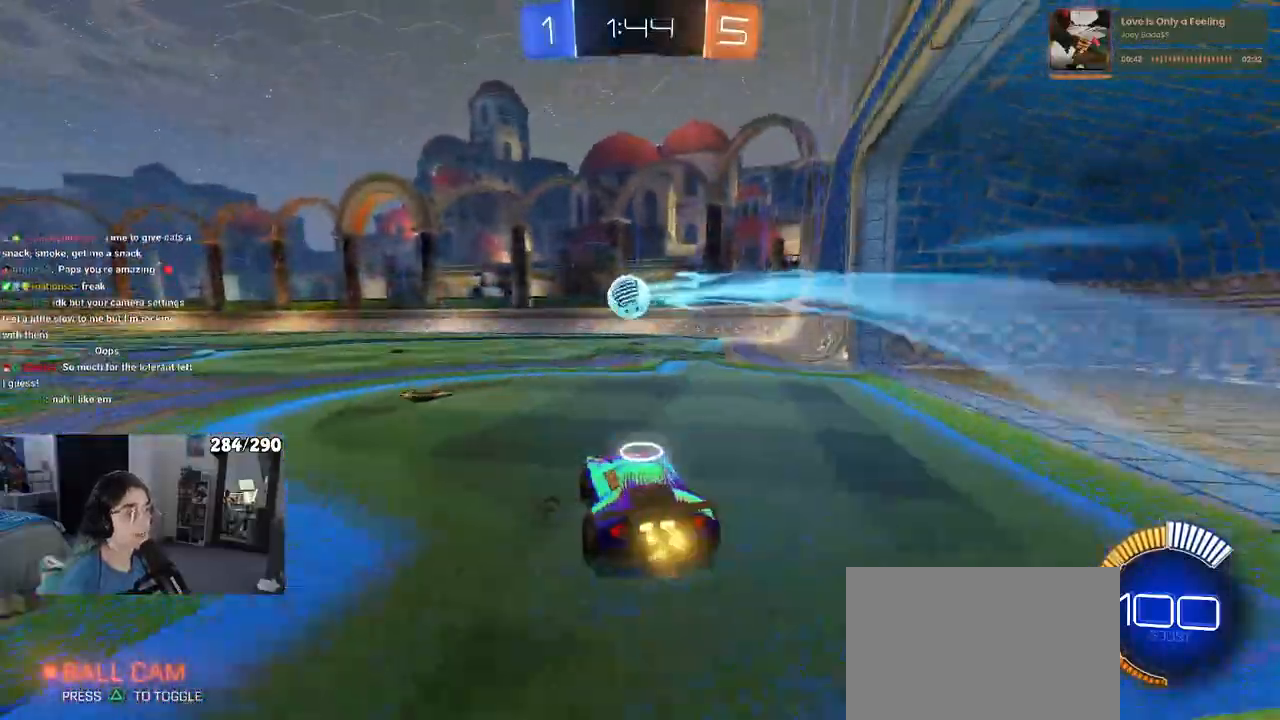
Gameplay with a controller (PlayStation layout); each line is a JSON object with the inputs held at the frame after it (dt_ms = milliseconds from this image to that frame). "events" lists button and stick changes between this image and that frame as [ms after this image, input, new state], when the widget could be followed in between. Not read: SQUARE.
{"dt_ms": 500, "buttons": ["R2"], "left_stick": "center", "right_stick": "center", "events": []}
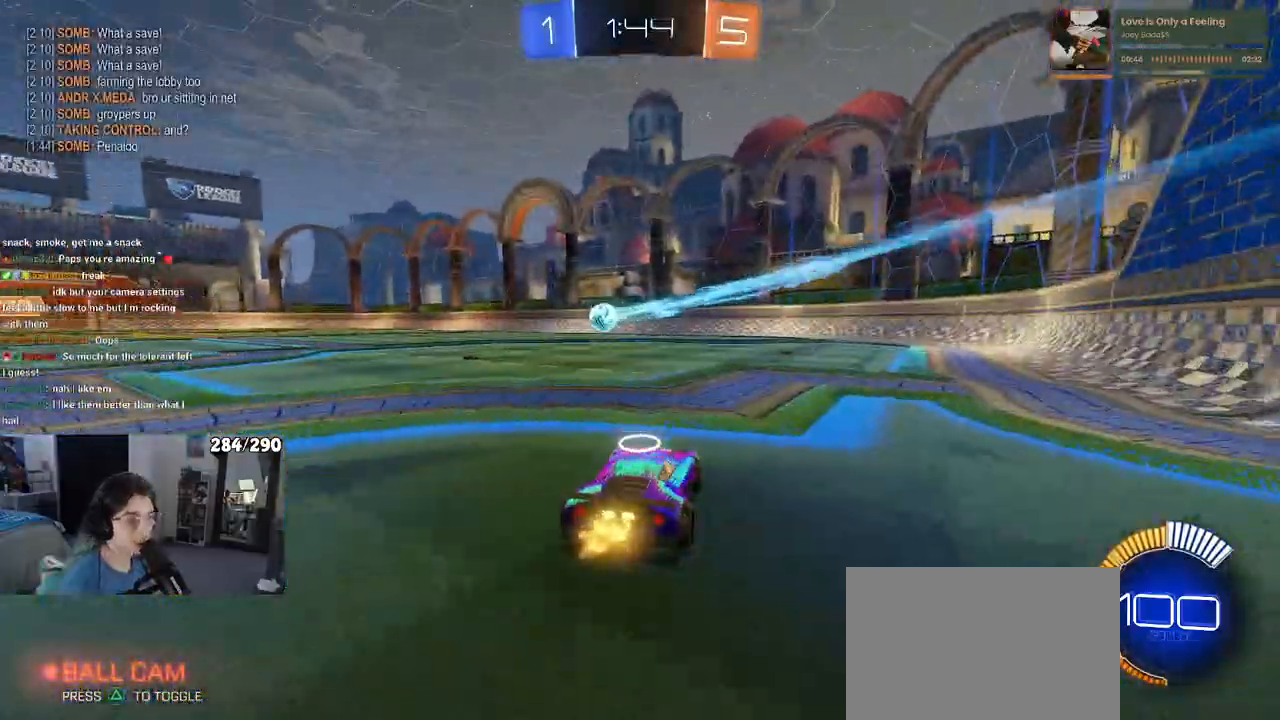
{"dt_ms": 500, "buttons": ["R2"], "left_stick": "center", "right_stick": "center", "events": []}
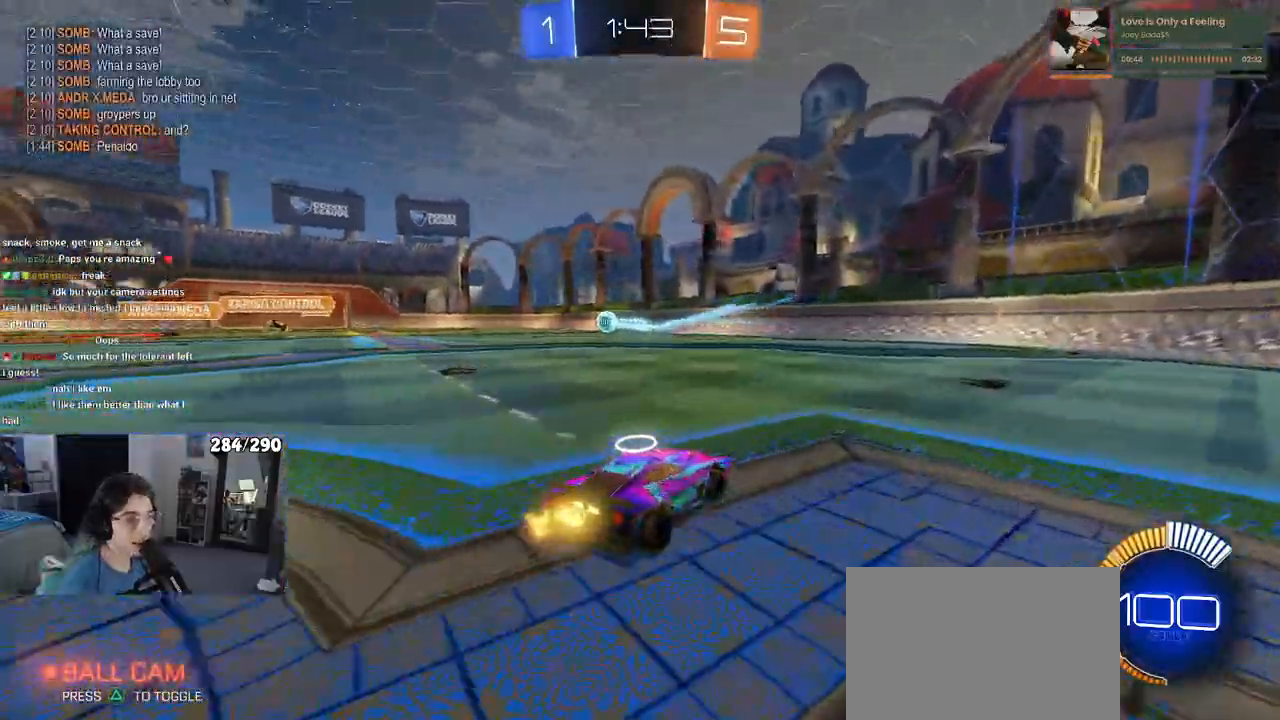
{"dt_ms": 500, "buttons": ["R2"], "left_stick": "center", "right_stick": "center", "events": [[167, "left_stick", "right"], [400, "left_stick", "center"]]}
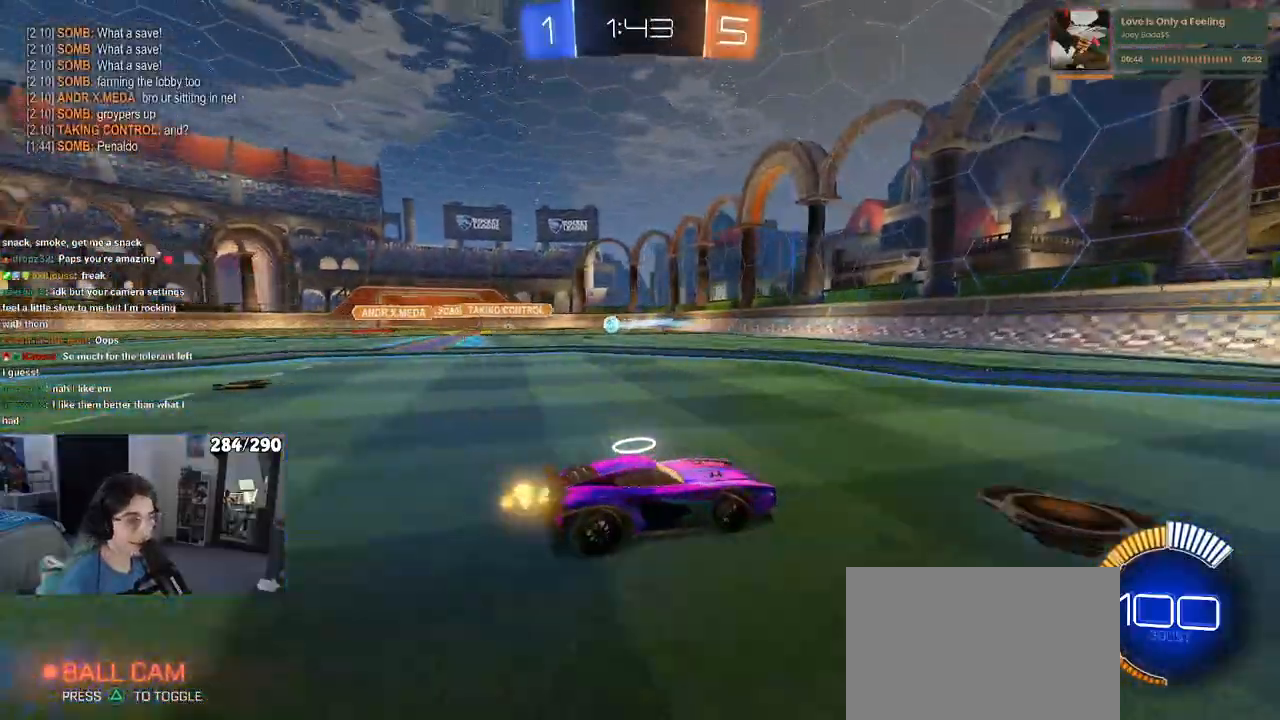
{"dt_ms": 500, "buttons": ["R2"], "left_stick": "center", "right_stick": "center", "events": []}
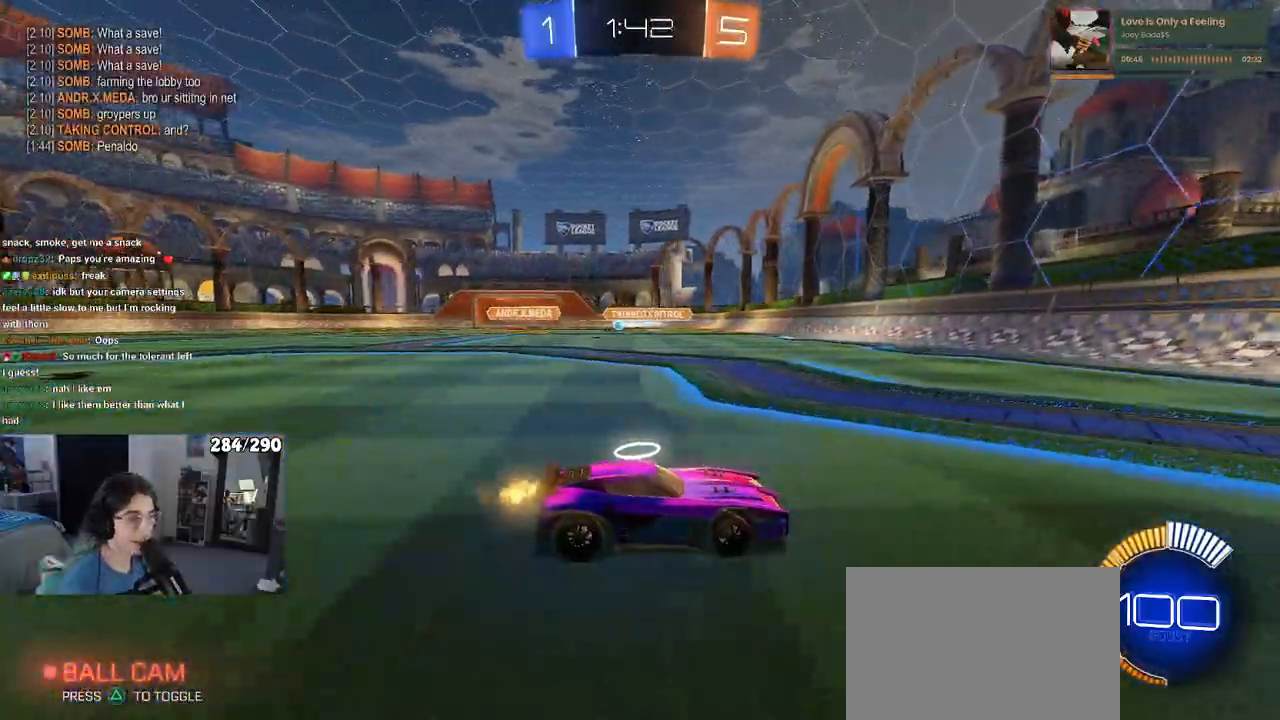
{"dt_ms": 500, "buttons": ["R2"], "left_stick": "left", "right_stick": "center", "events": [[483, "left_stick", "left"]]}
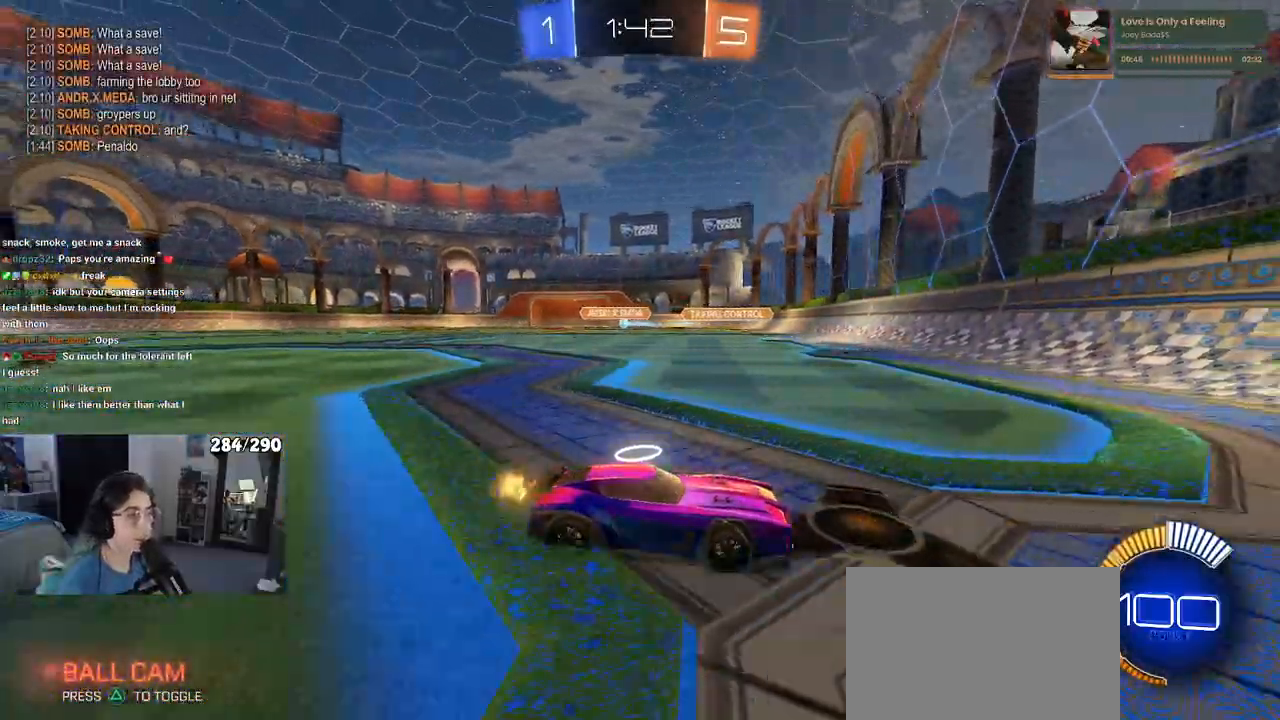
{"dt_ms": 500, "buttons": ["R2"], "left_stick": "left", "right_stick": "center", "events": []}
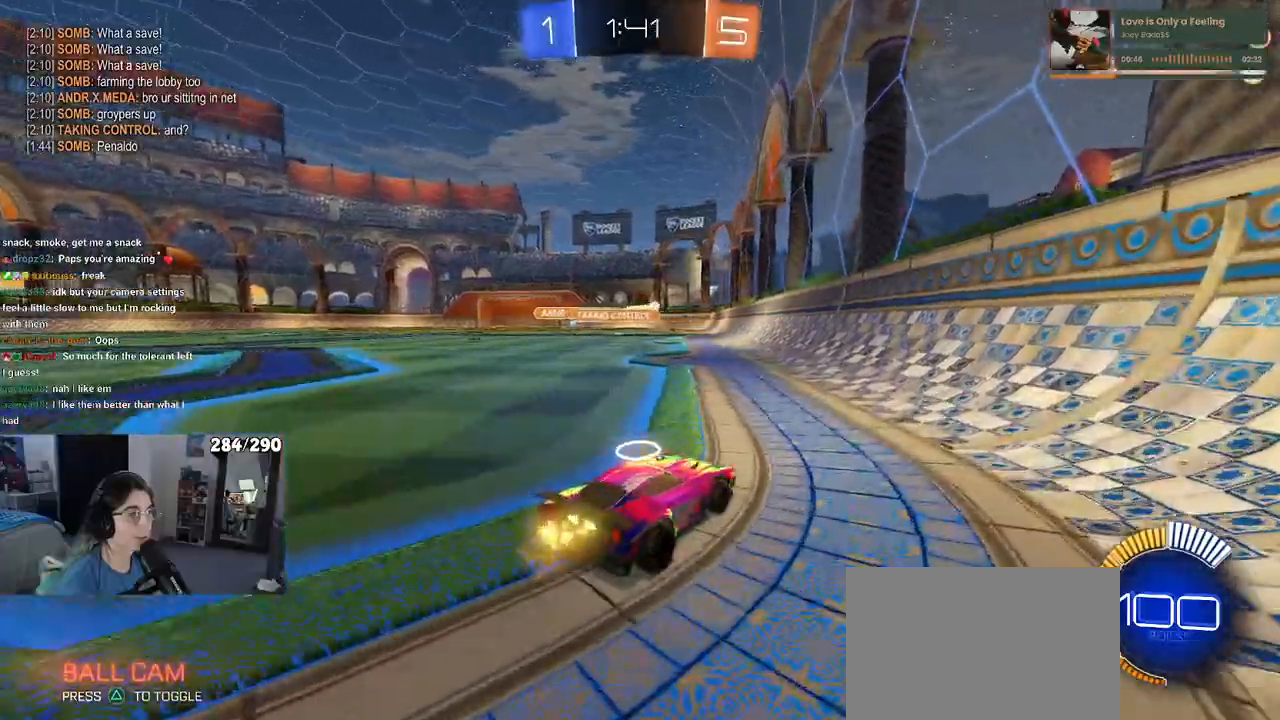
{"dt_ms": 500, "buttons": ["R2"], "left_stick": "center", "right_stick": "center", "events": [[400, "left_stick", "center"]]}
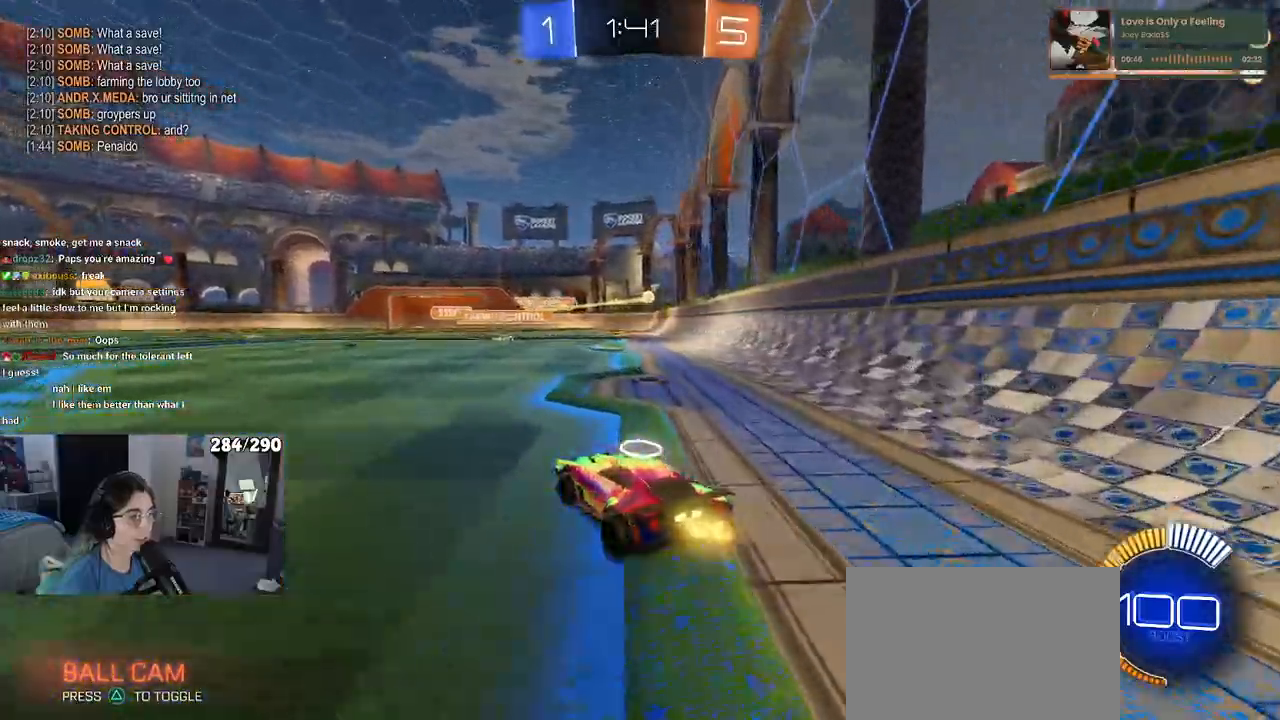
{"dt_ms": 500, "buttons": ["R1", "R2"], "left_stick": "center", "right_stick": "center", "events": [[100, "left_stick", "right"], [333, "R1", "down"], [333, "left_stick", "center"]]}
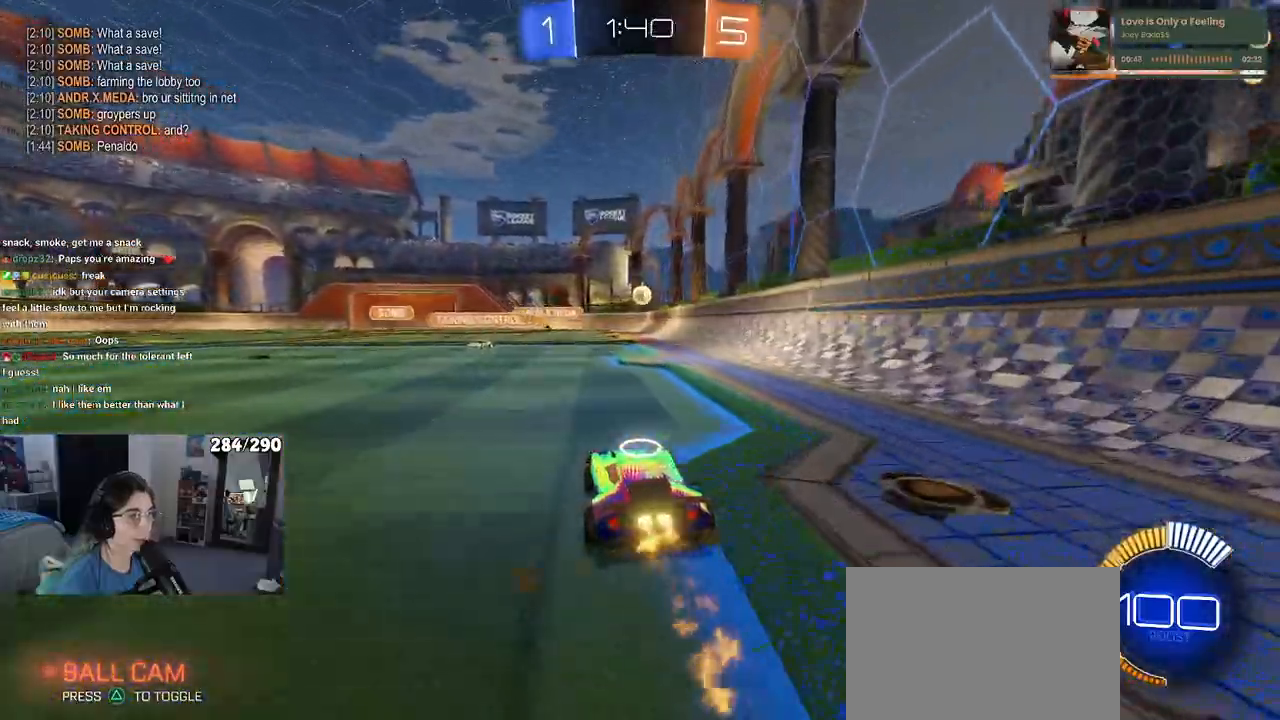
{"dt_ms": 500, "buttons": ["R1", "R2"], "left_stick": "left", "right_stick": "center", "events": [[100, "left_stick", "left"], [283, "left_stick", "center"], [450, "left_stick", "left"]]}
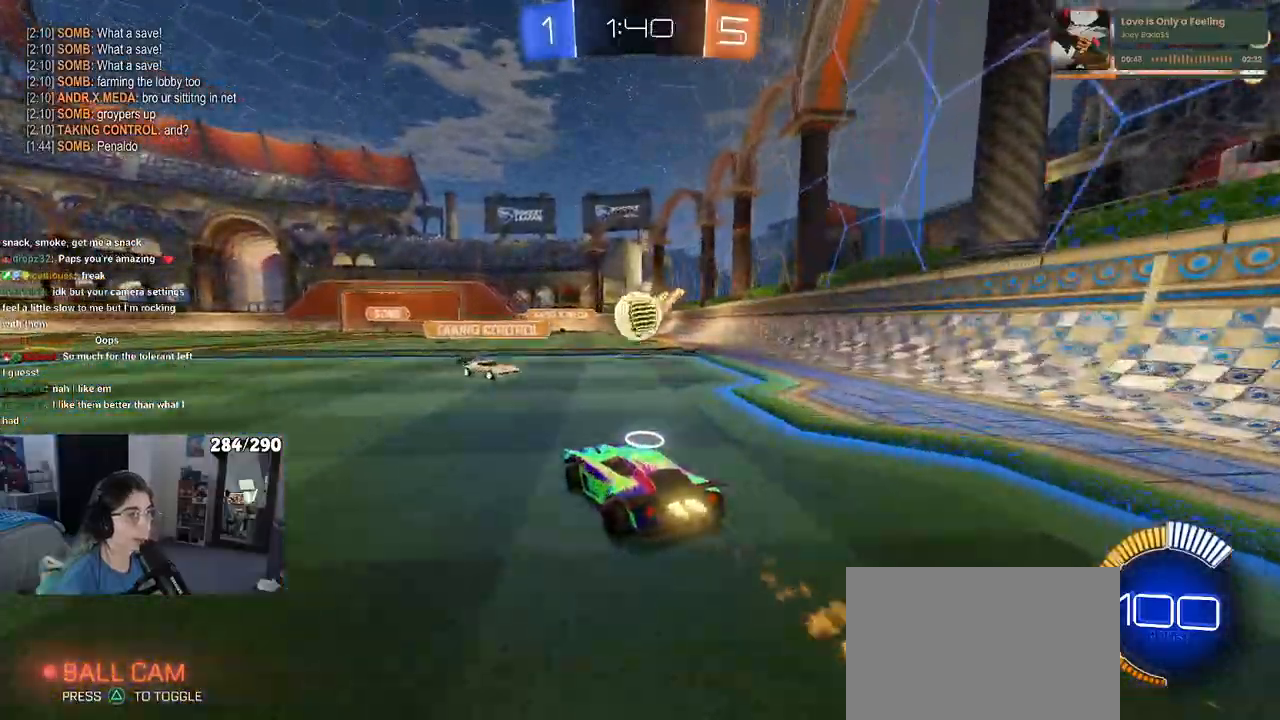
{"dt_ms": 500, "buttons": ["R2"], "left_stick": "right", "right_stick": "center", "events": [[33, "CROSS", "down"], [50, "left_stick", "down"], [133, "left_stick", "right"], [483, "R1", "up"], [500, "CROSS", "up"]]}
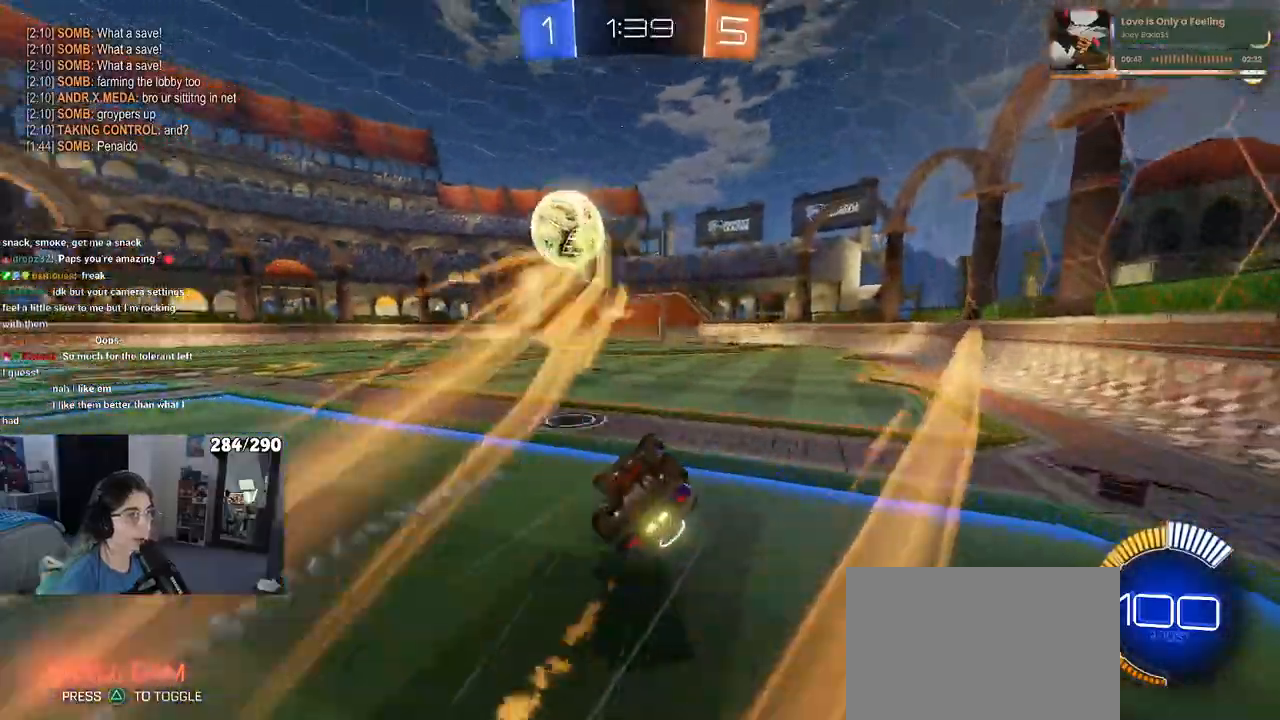
{"dt_ms": 500, "buttons": ["R2"], "left_stick": "right", "right_stick": "center", "events": [[283, "R1", "down"], [350, "R1", "up"]]}
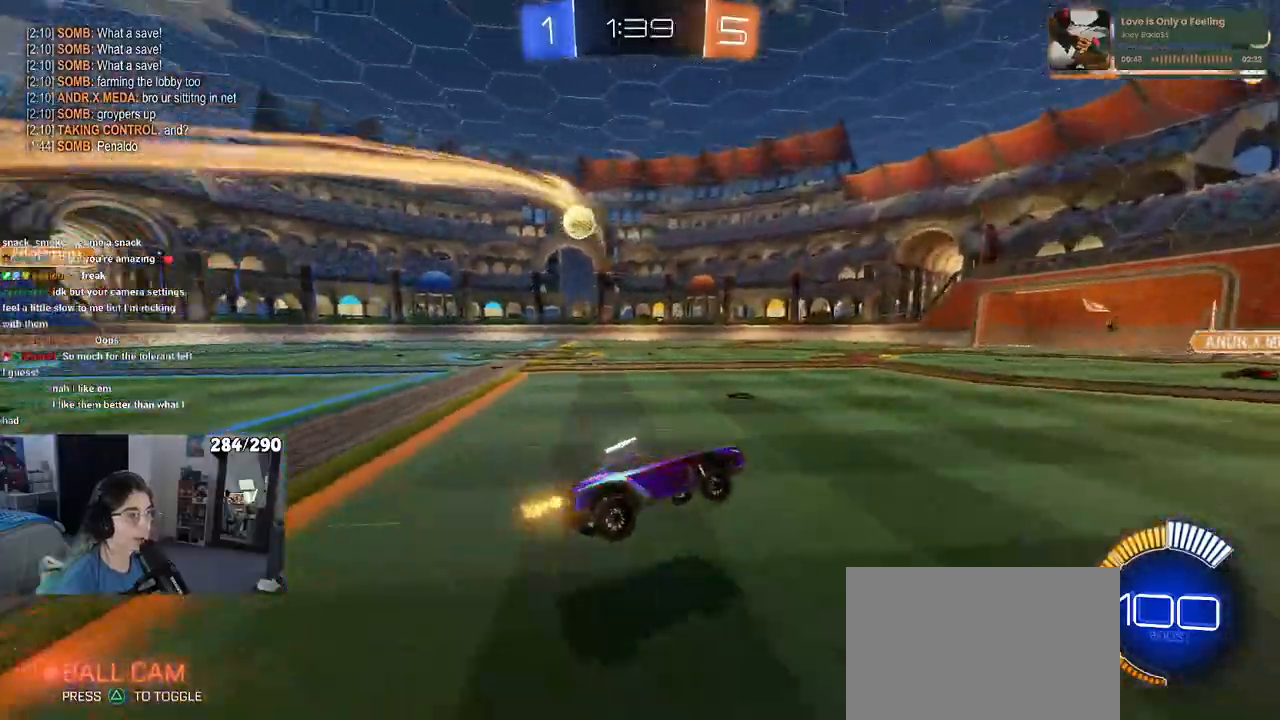
{"dt_ms": 500, "buttons": ["R2"], "left_stick": "left", "right_stick": "center", "events": [[17, "left_stick", "center"], [167, "left_stick", "left"]]}
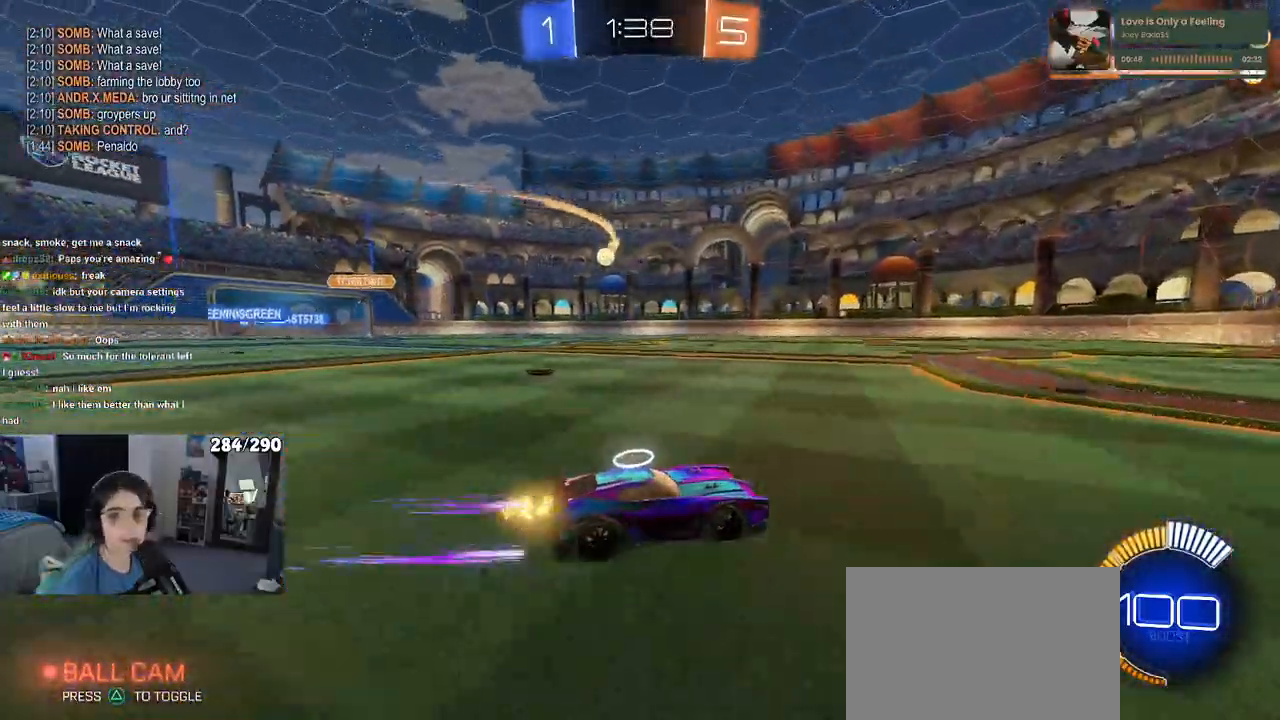
{"dt_ms": 500, "buttons": ["R2"], "left_stick": "left", "right_stick": "center", "events": []}
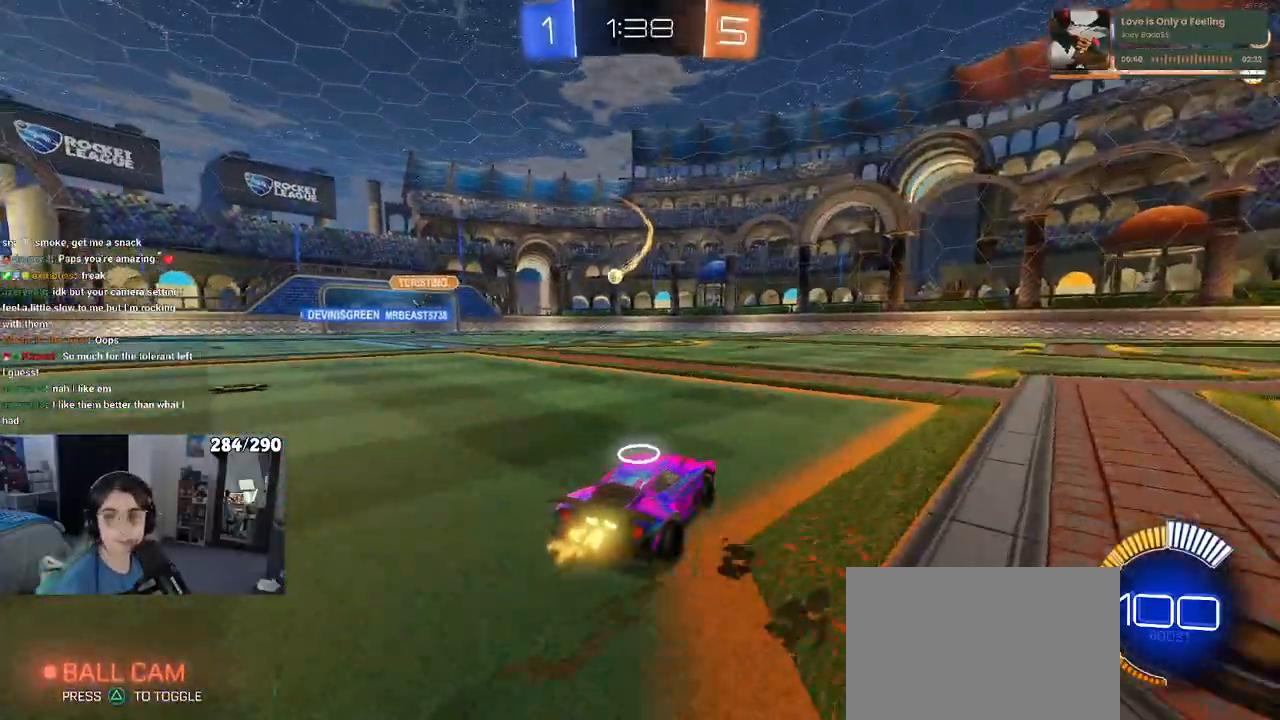
{"dt_ms": 500, "buttons": ["R1", "R2"], "left_stick": "up-left", "right_stick": "center", "events": [[383, "left_stick", "center"], [417, "CROSS", "down"], [417, "R1", "down"], [433, "left_stick", "up"], [500, "CROSS", "up"], [500, "left_stick", "up-left"]]}
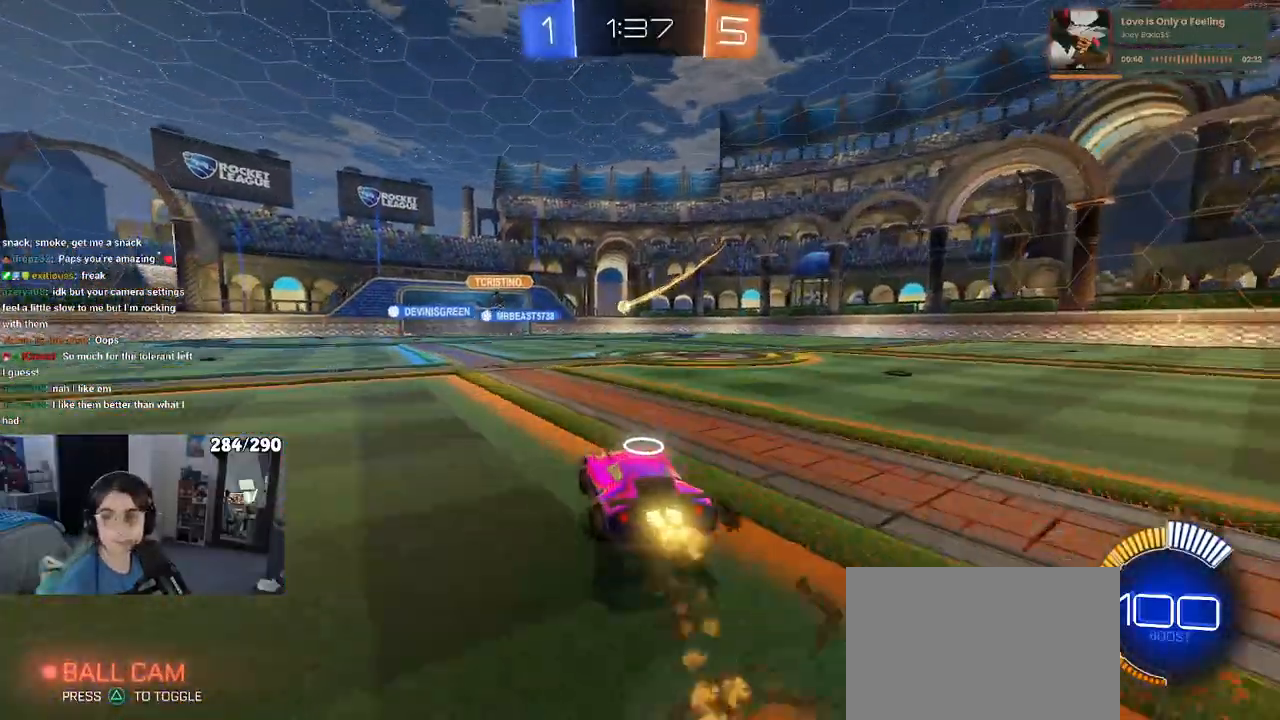
{"dt_ms": 500, "buttons": ["R2"], "left_stick": "down-left", "right_stick": "center", "events": [[50, "CROSS", "down"], [150, "CROSS", "up"], [167, "left_stick", "down"], [317, "left_stick", "down-left"], [333, "R1", "up"]]}
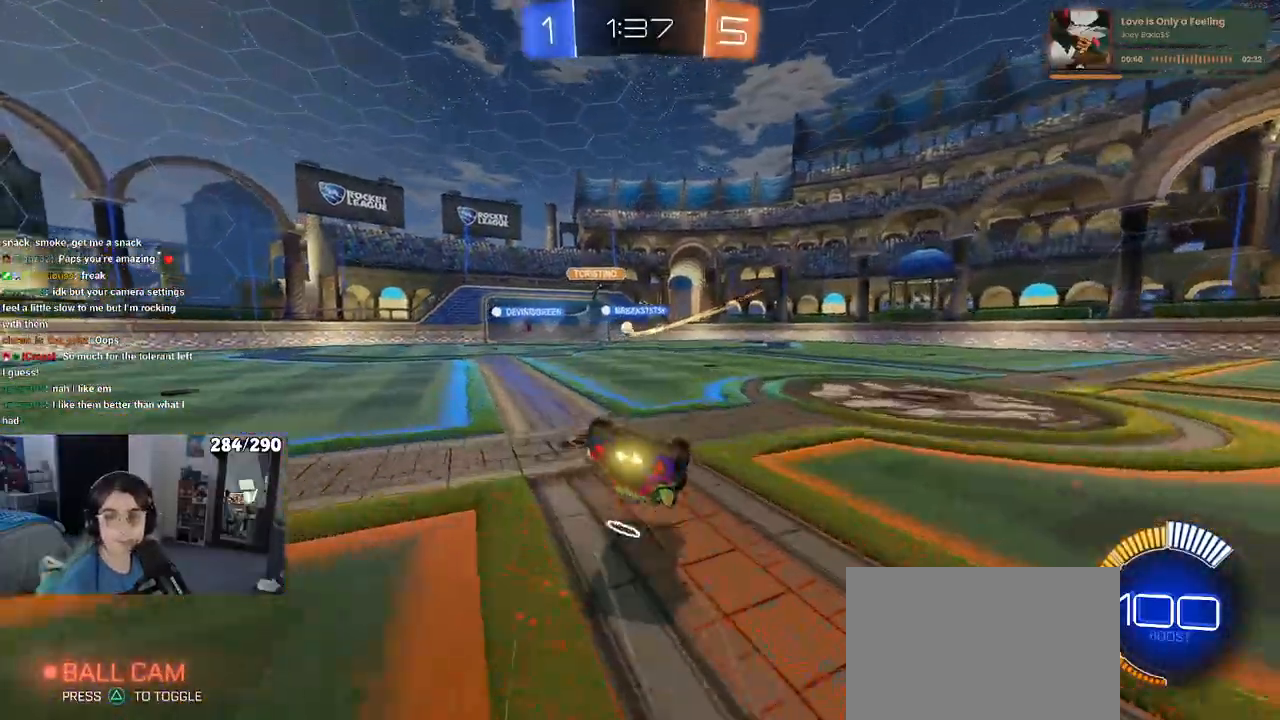
{"dt_ms": 500, "buttons": ["R2"], "left_stick": "down-left", "right_stick": "center", "events": []}
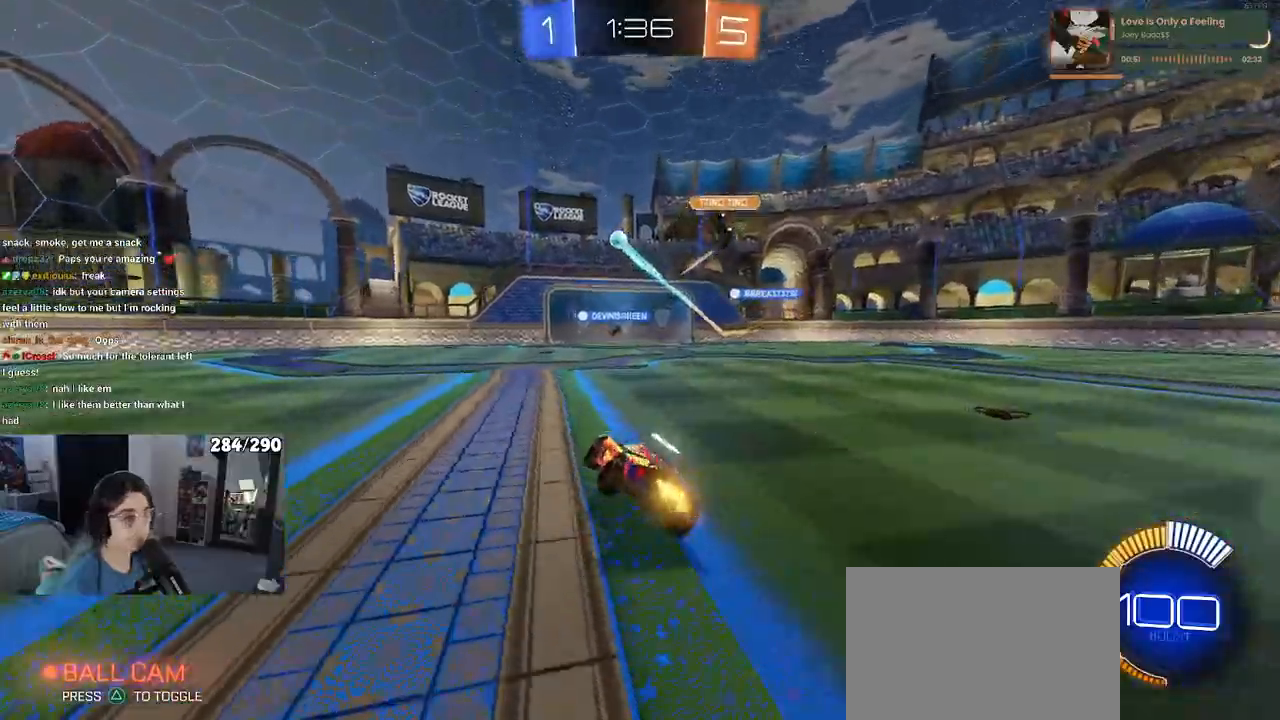
{"dt_ms": 500, "buttons": ["R2"], "left_stick": "center", "right_stick": "center", "events": [[33, "left_stick", "center"], [367, "TRIANGLE", "down"], [500, "TRIANGLE", "up"]]}
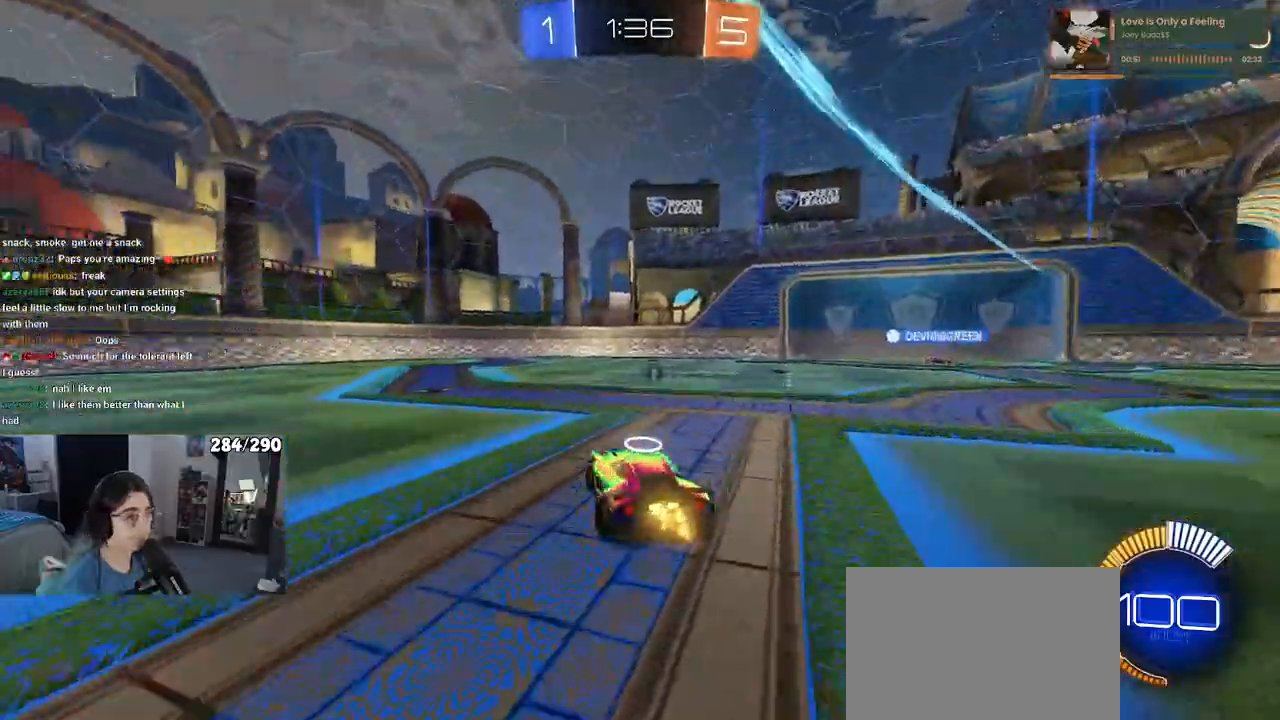
{"dt_ms": 500, "buttons": ["R2"], "left_stick": "center", "right_stick": "center"}
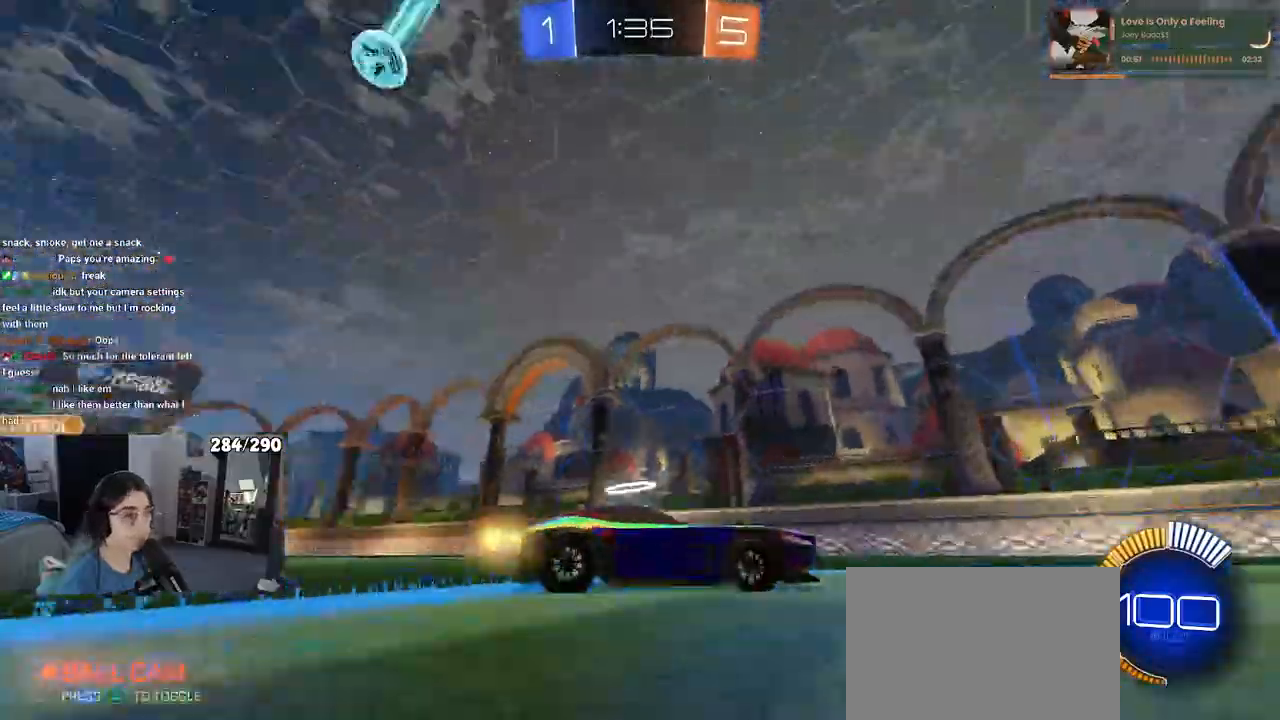
{"dt_ms": 500, "buttons": ["R2"], "left_stick": "center", "right_stick": "center"}
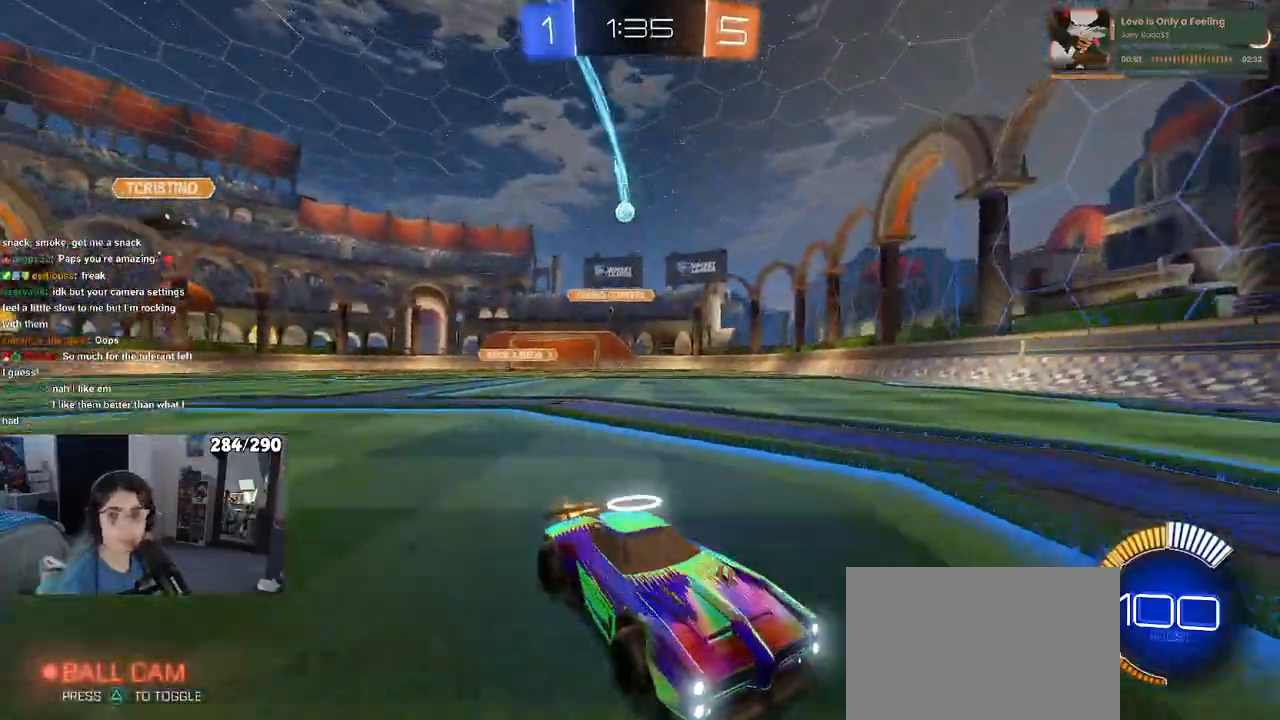
{"dt_ms": 500, "buttons": ["R2"], "left_stick": "right", "right_stick": "center", "events": [[50, "START", "down"], [100, "left_stick", "right"], [367, "START", "up"]]}
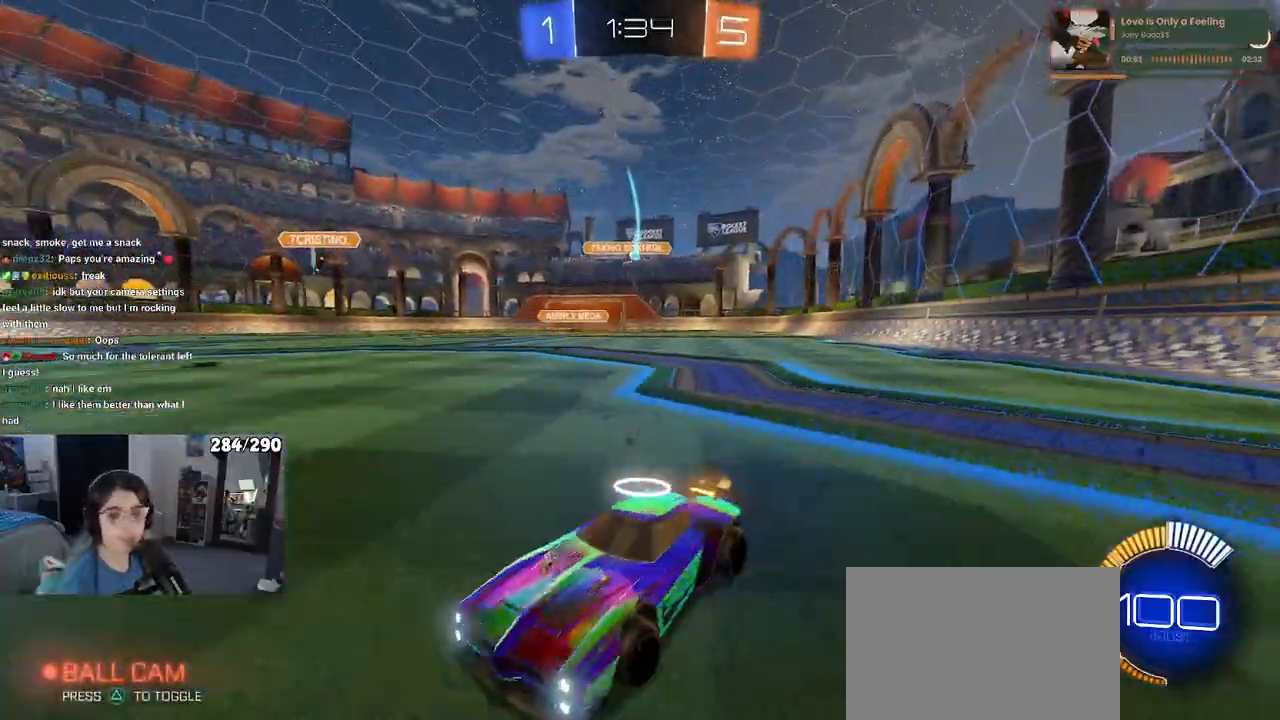
{"dt_ms": 500, "buttons": ["R2", "START"], "left_stick": "right", "right_stick": "center"}
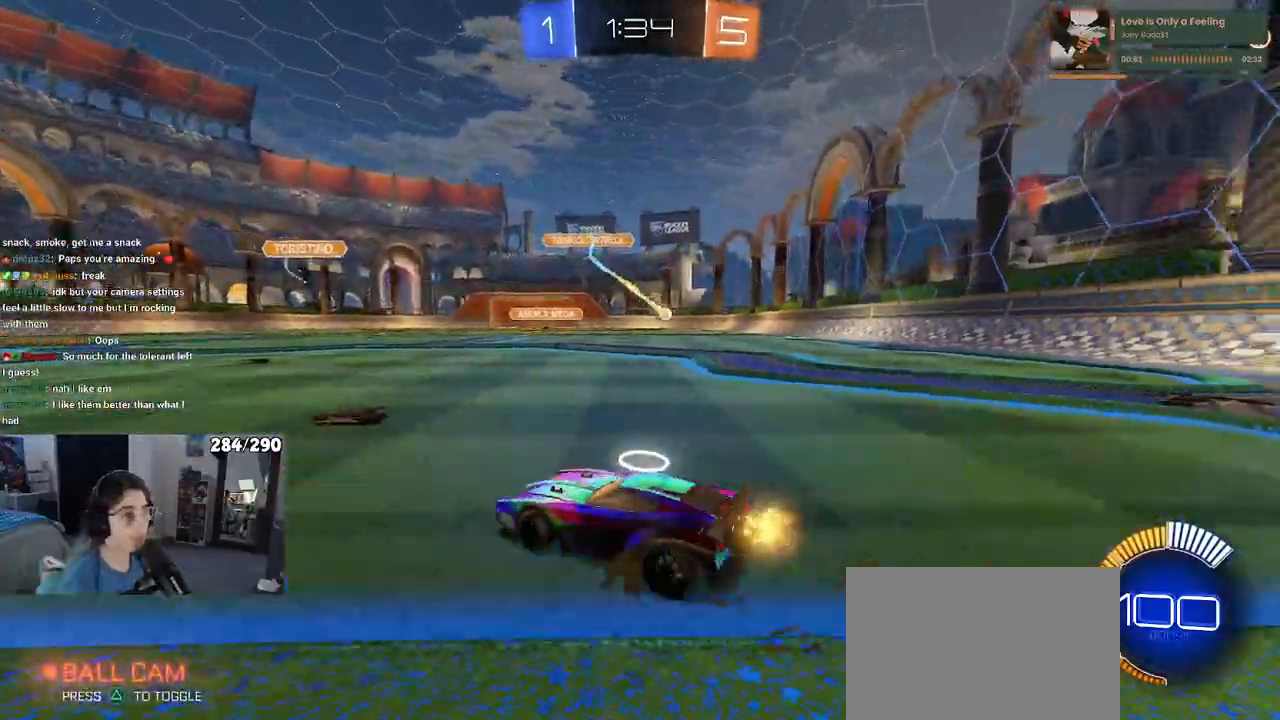
{"dt_ms": 1000, "buttons": ["R2", "START"], "left_stick": "left", "right_stick": "center"}